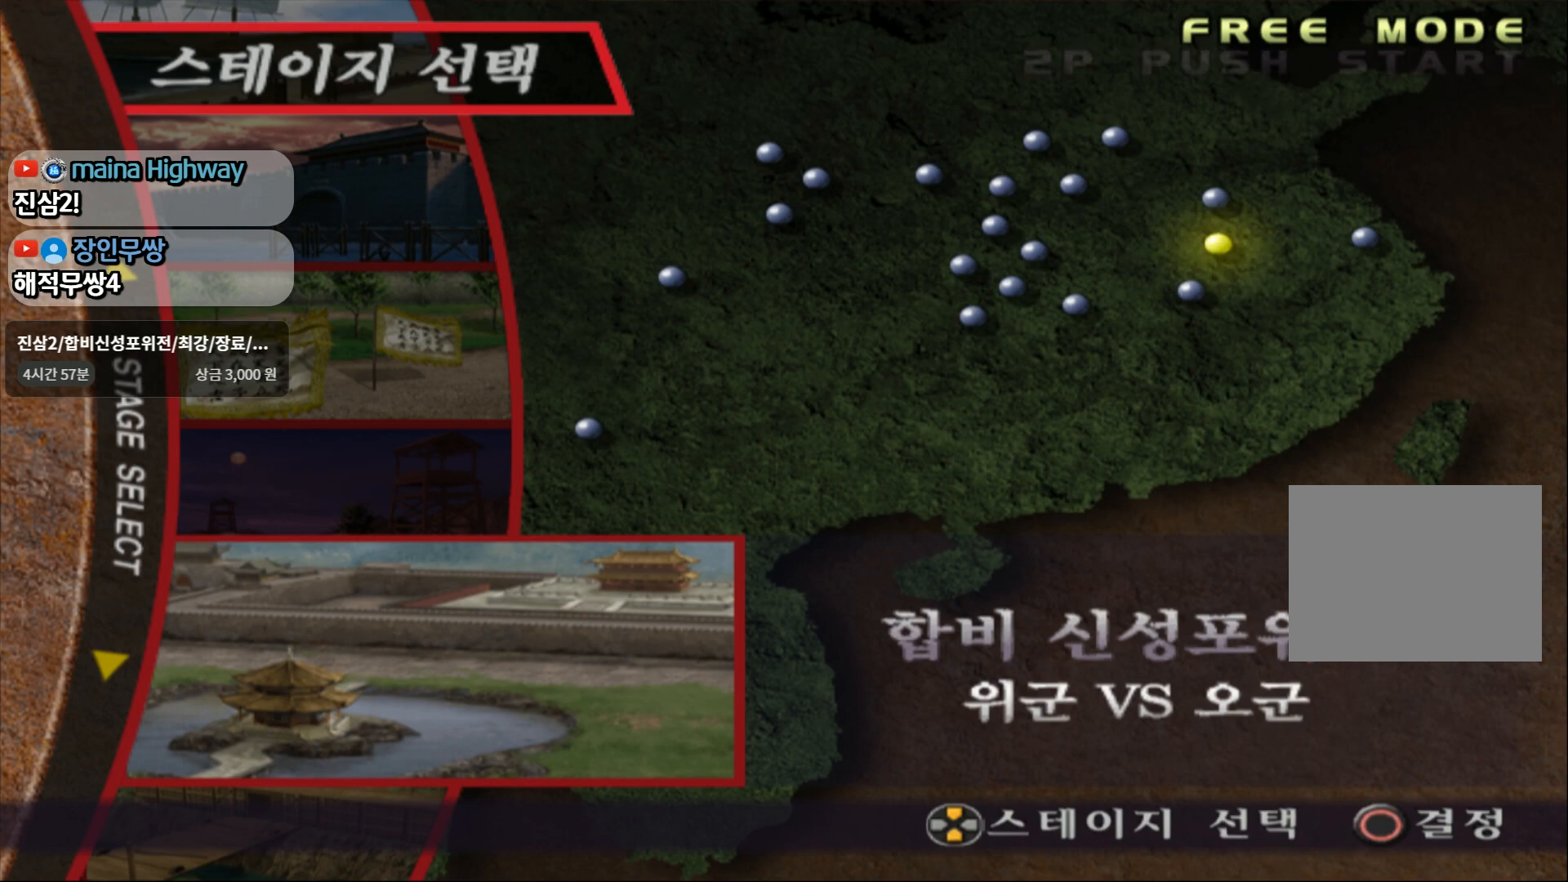
Gameplay with a controller (PlayStation layout); each line is a JSON object with the inputs held at the frame after it. "events" lists button and stick changes between this image and that frame as [ms after this image, input, new state], when the widget could be followed in between. Not read: L3 R3.
{"buttons": [], "left_stick": "center", "right_stick": "center", "events": [[183, "CIRCLE", "down"], [367, "CIRCLE", "up"]]}
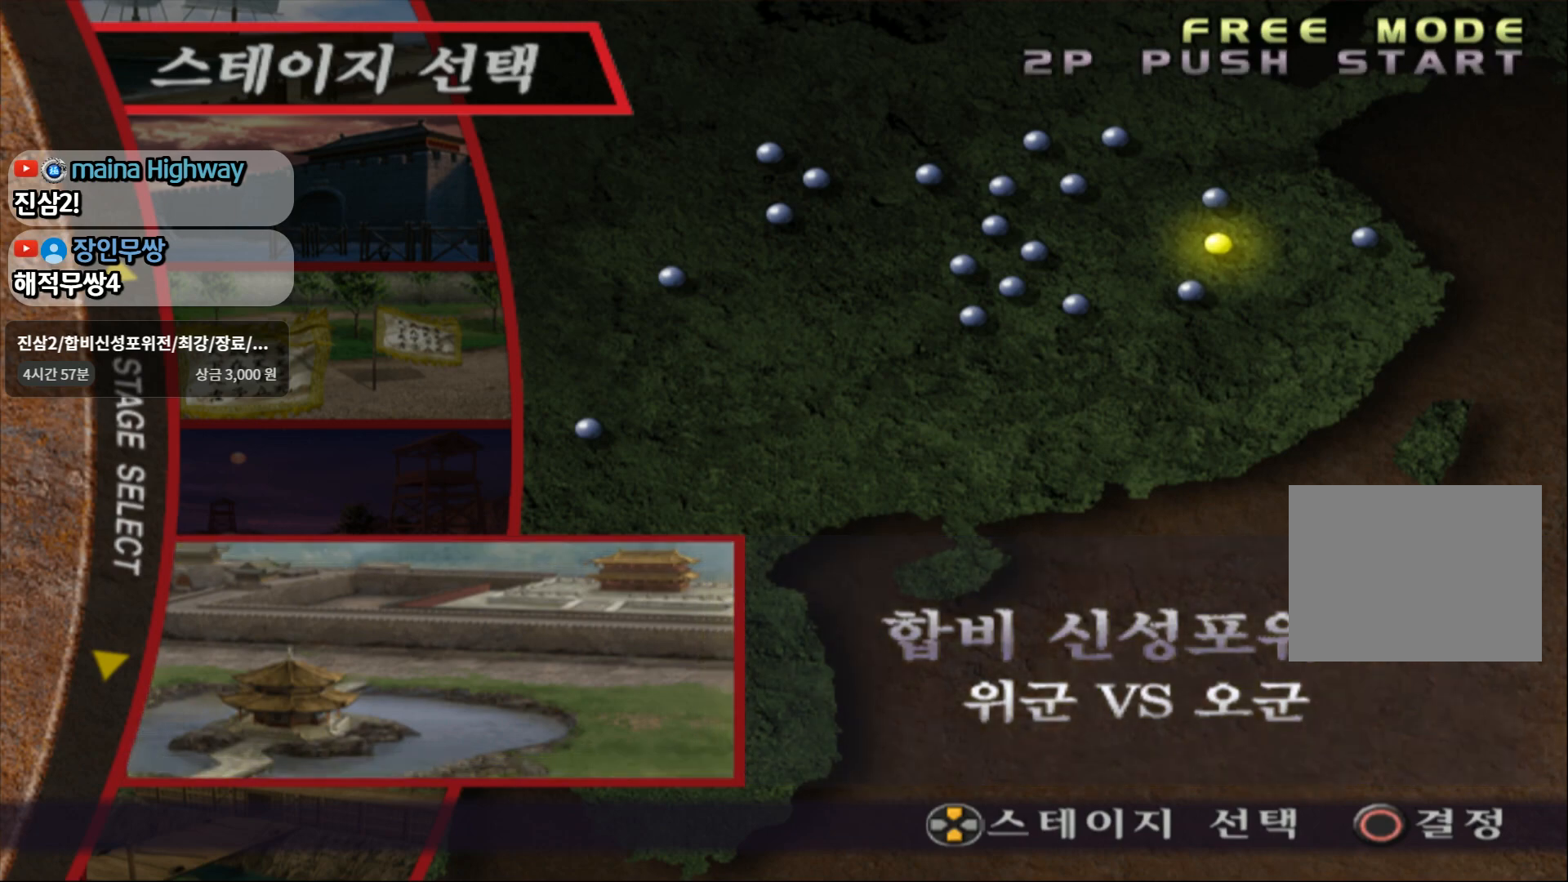
{"buttons": [], "left_stick": "center", "right_stick": "center", "events": []}
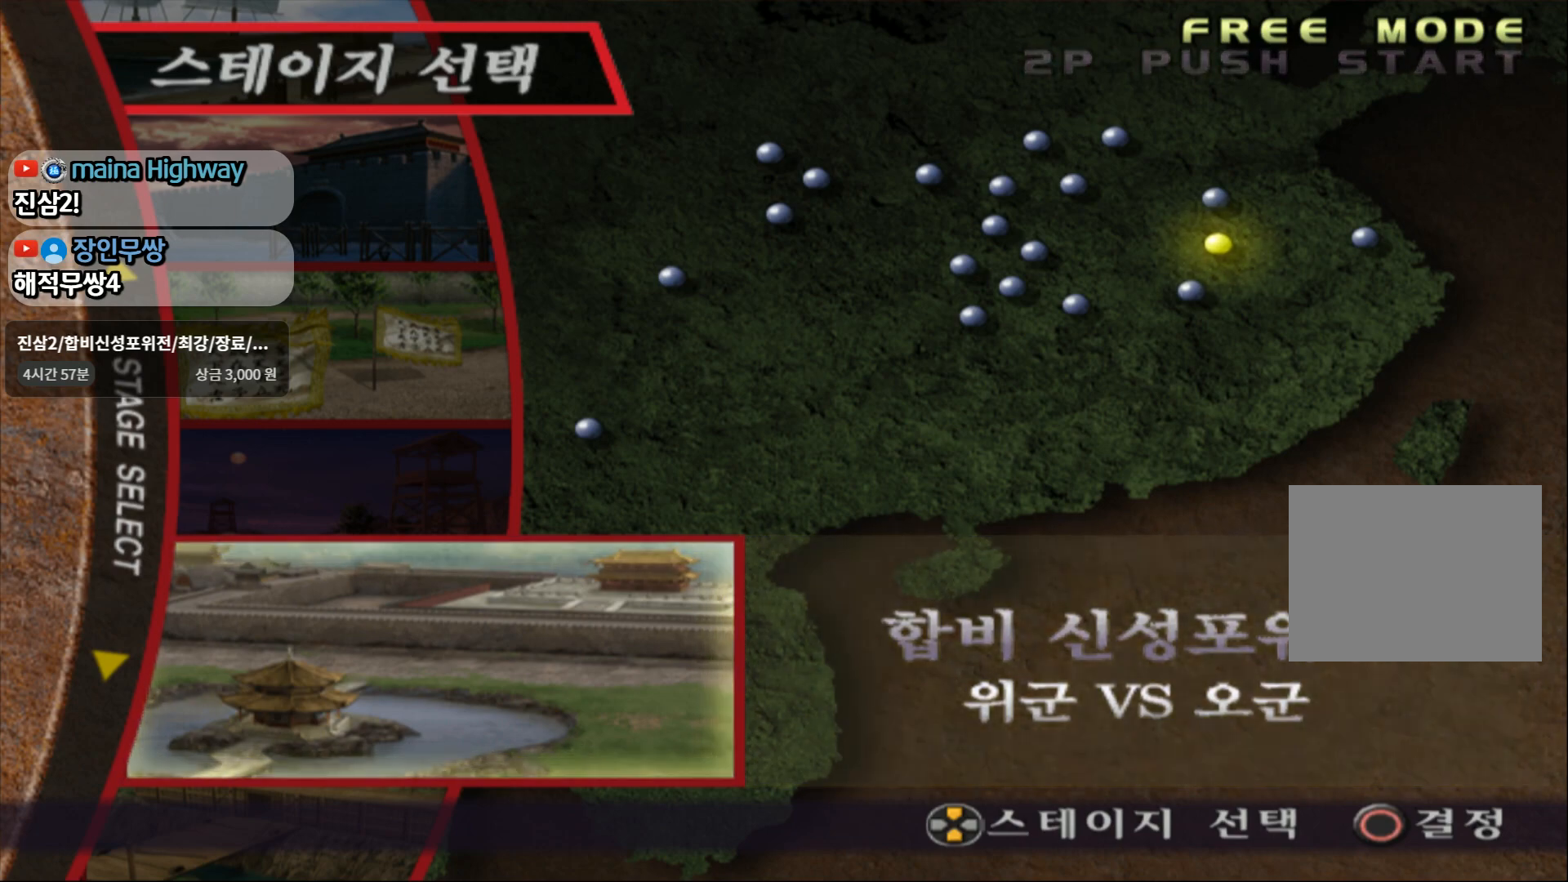
{"buttons": [], "left_stick": "center", "right_stick": "center", "events": []}
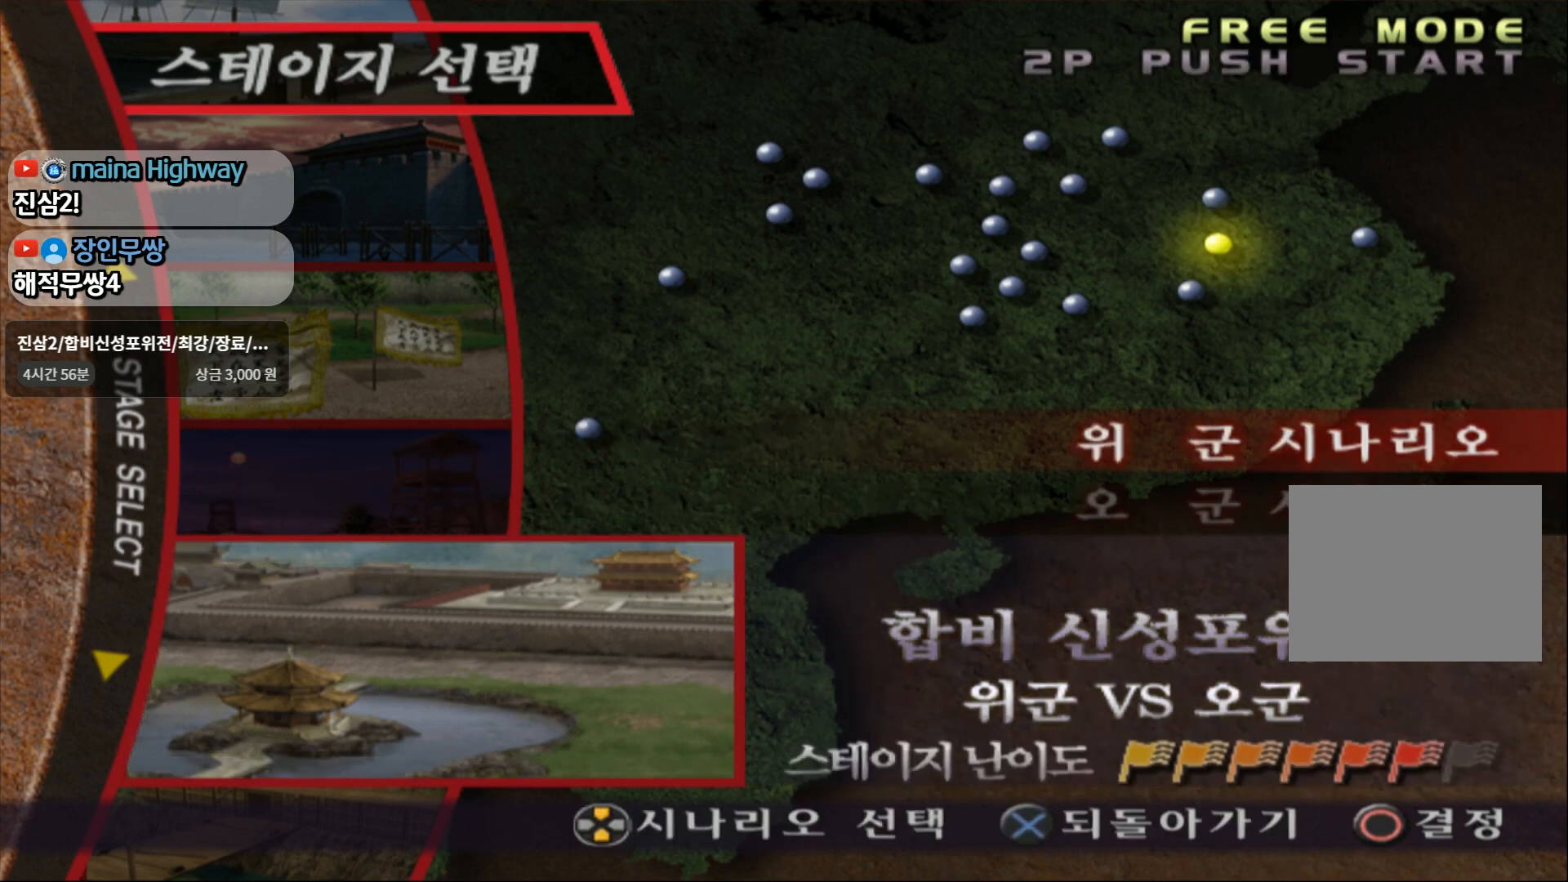
{"buttons": [], "left_stick": "center", "right_stick": "center", "events": [[267, "CIRCLE", "down"], [433, "CIRCLE", "up"]]}
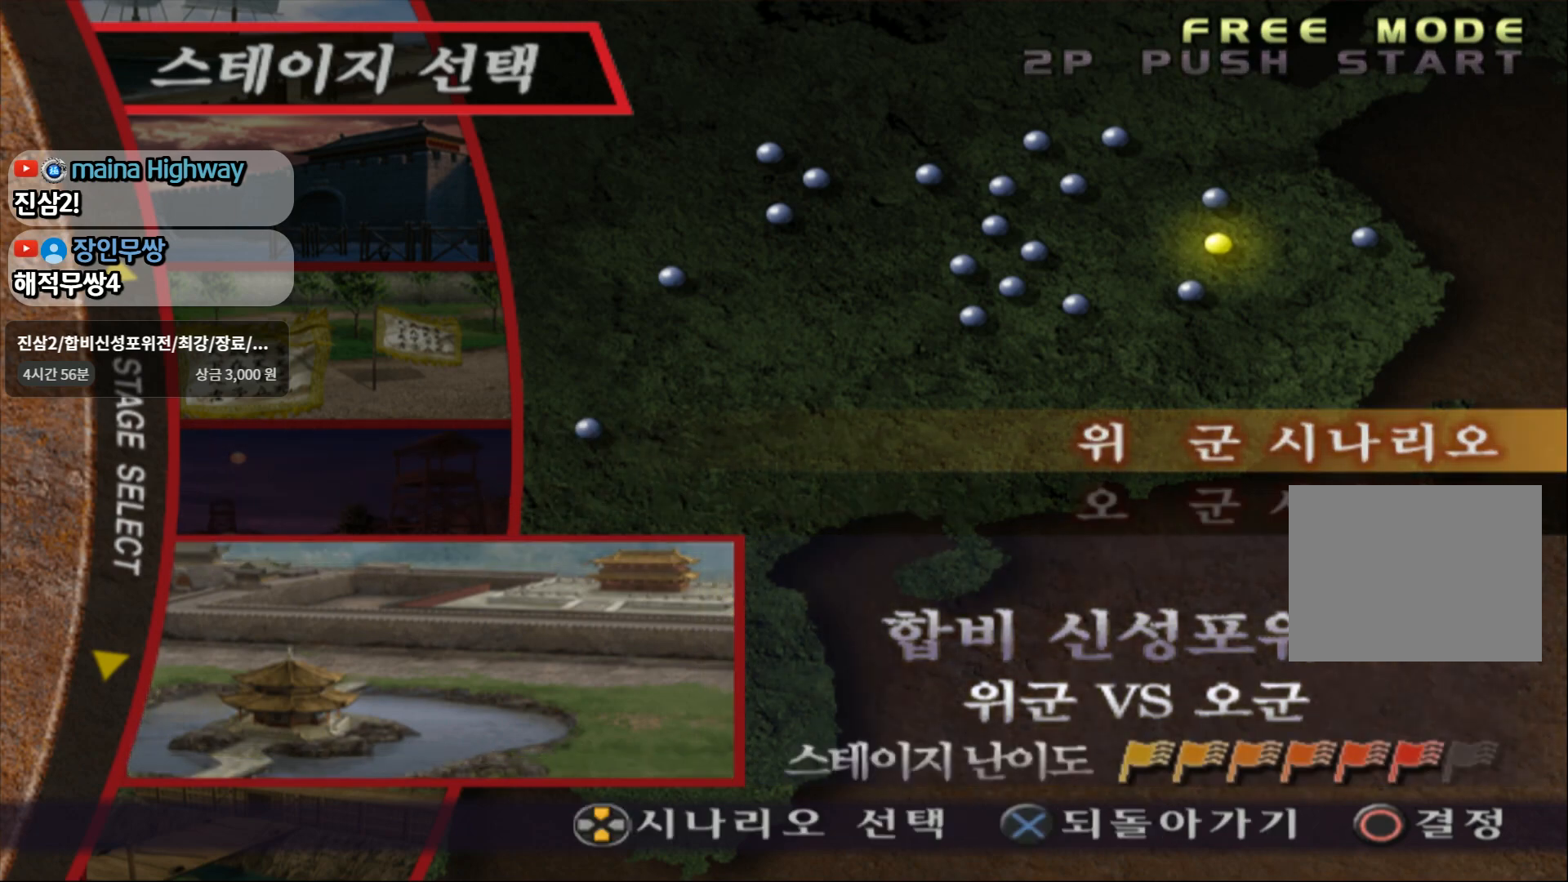
{"buttons": [], "left_stick": "center", "right_stick": "center", "events": []}
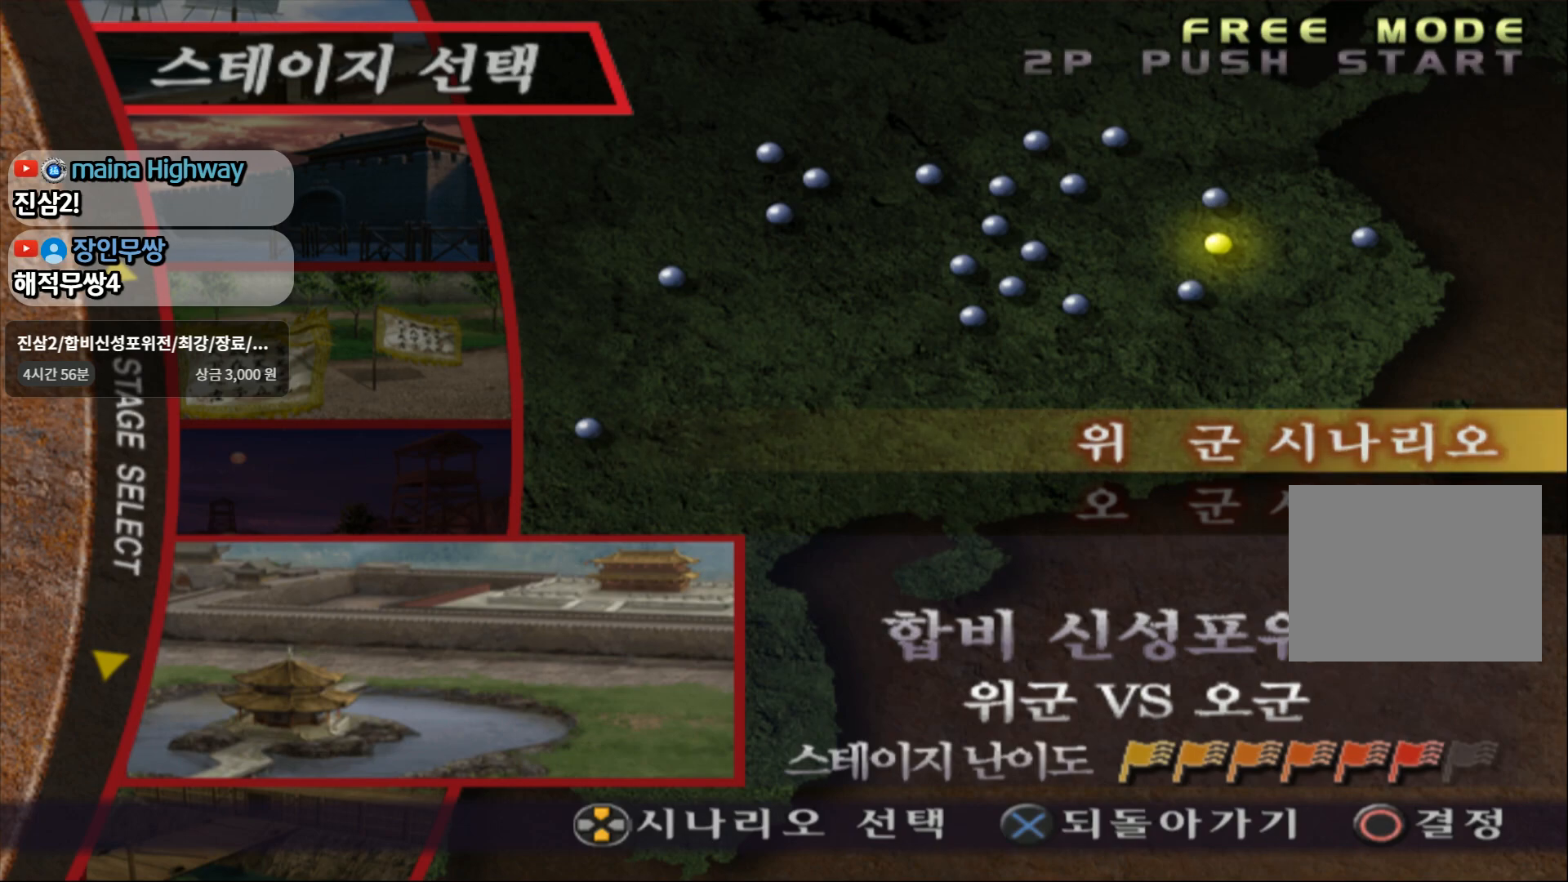
{"buttons": [], "left_stick": "center", "right_stick": "center", "events": []}
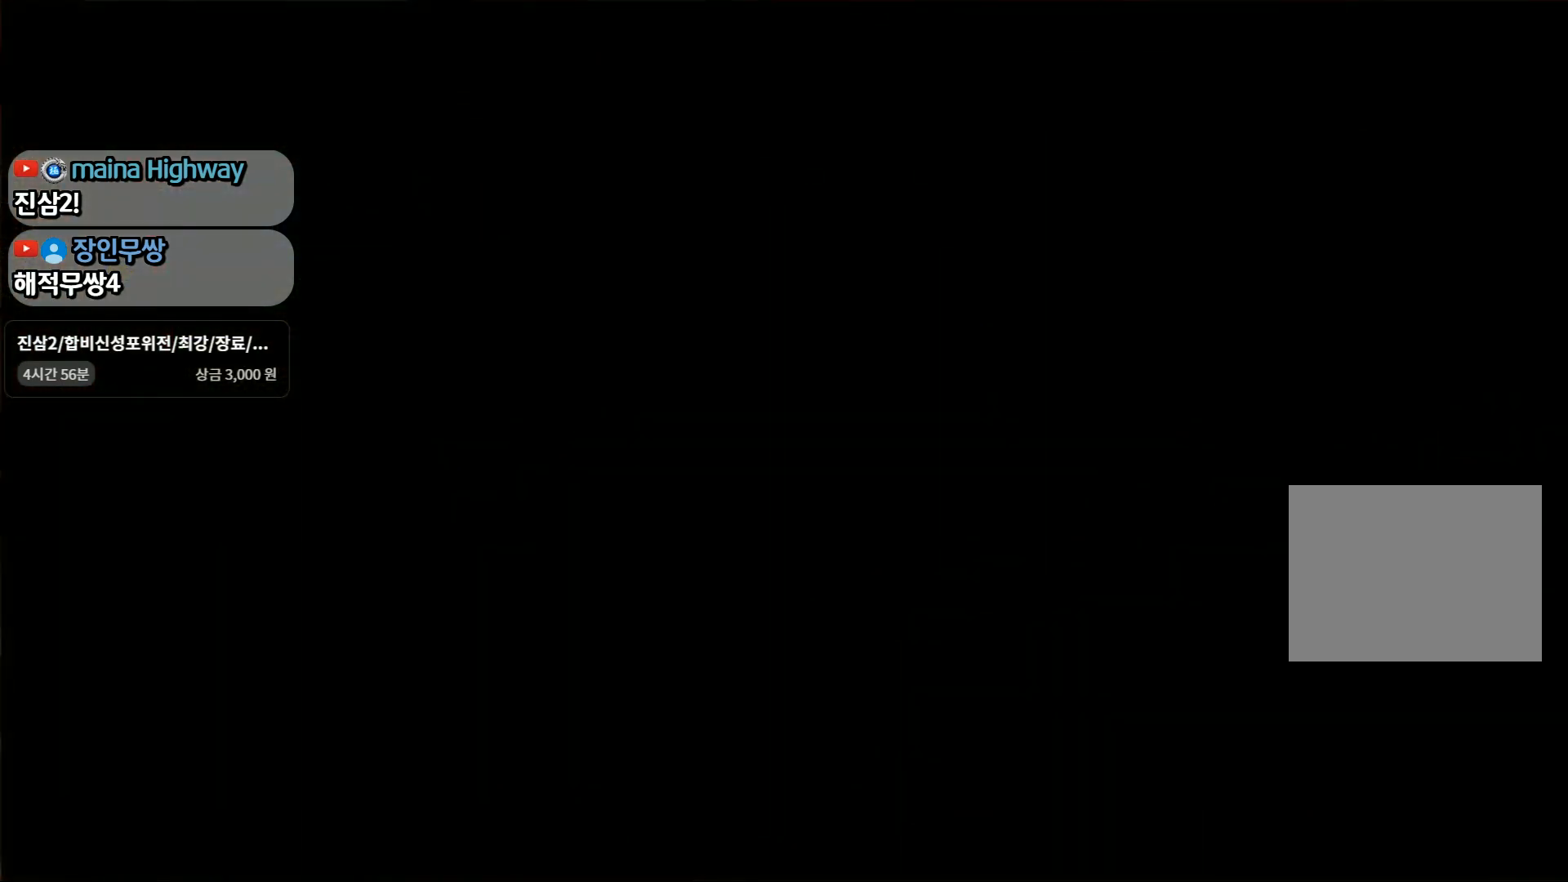
{"buttons": [], "left_stick": "center", "right_stick": "center", "events": []}
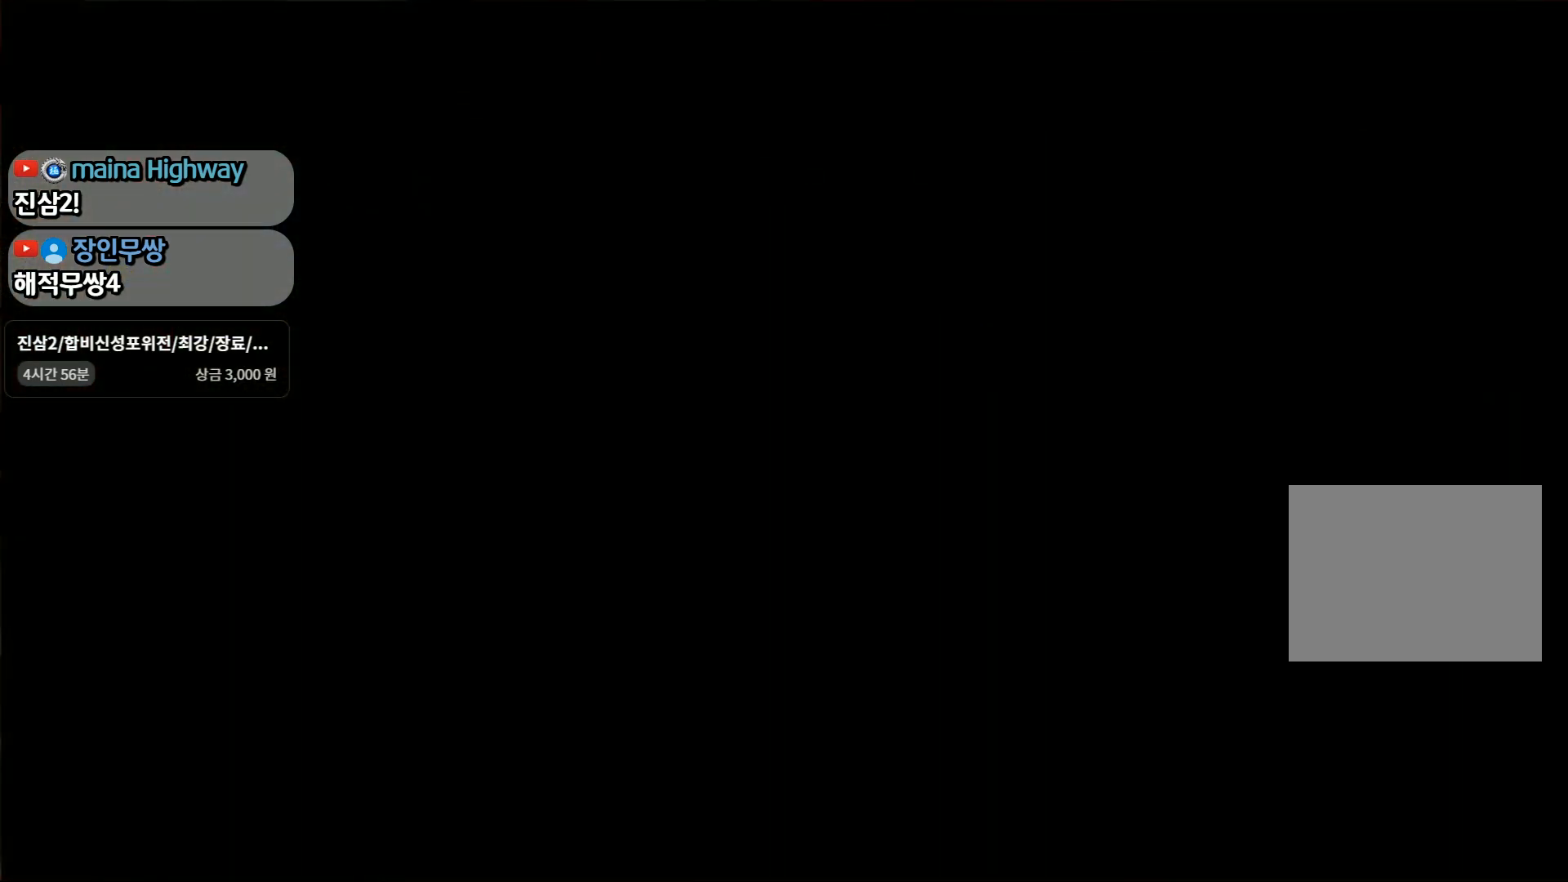
{"buttons": [], "left_stick": "center", "right_stick": "center", "events": []}
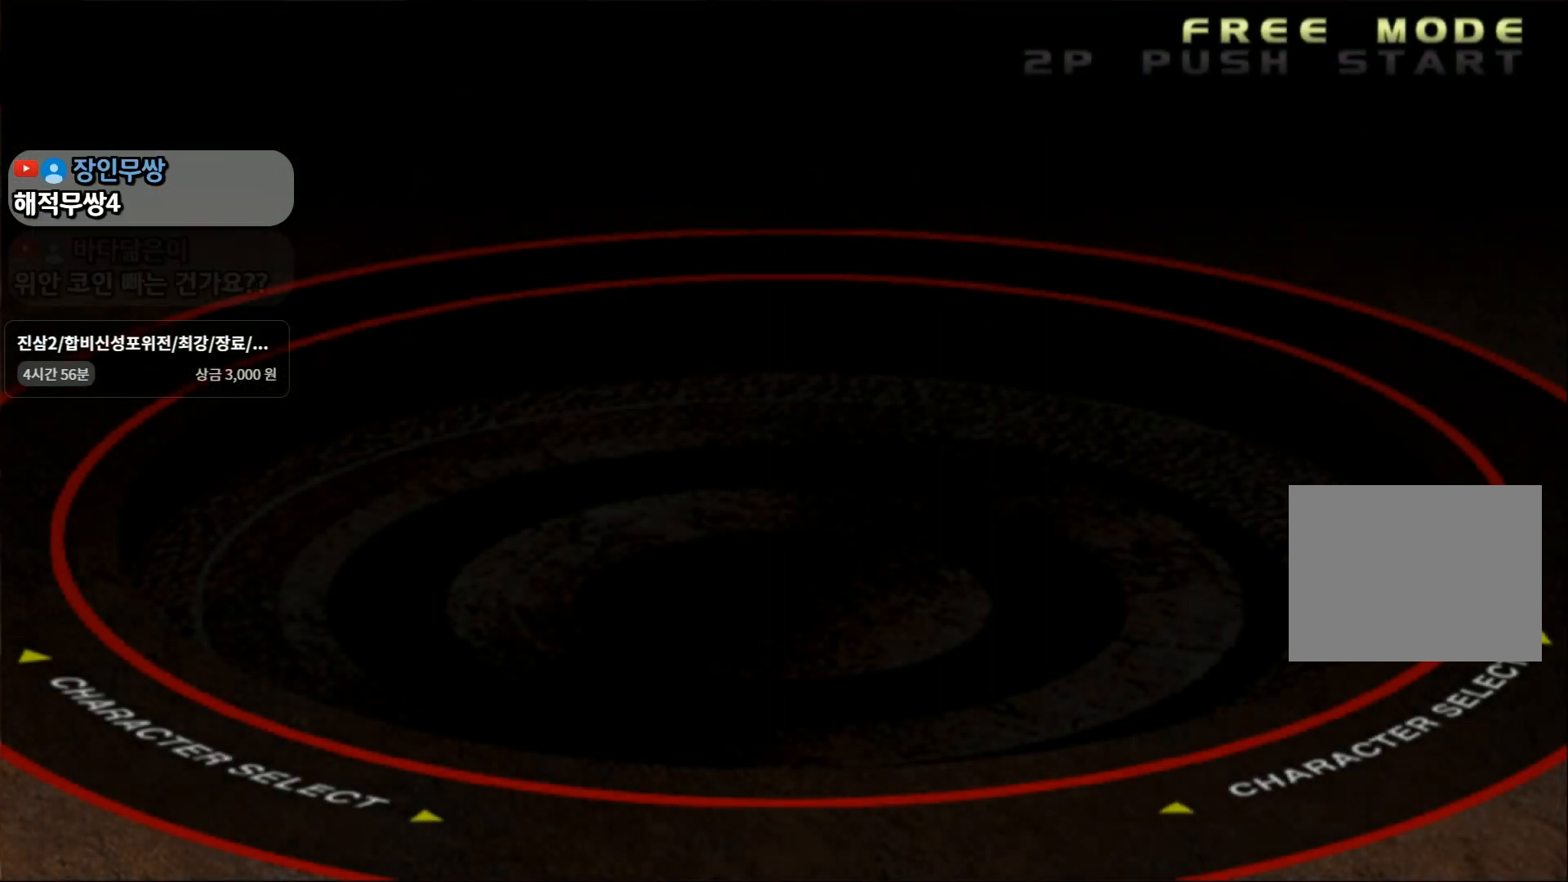
{"buttons": [], "left_stick": "center", "right_stick": "center", "events": []}
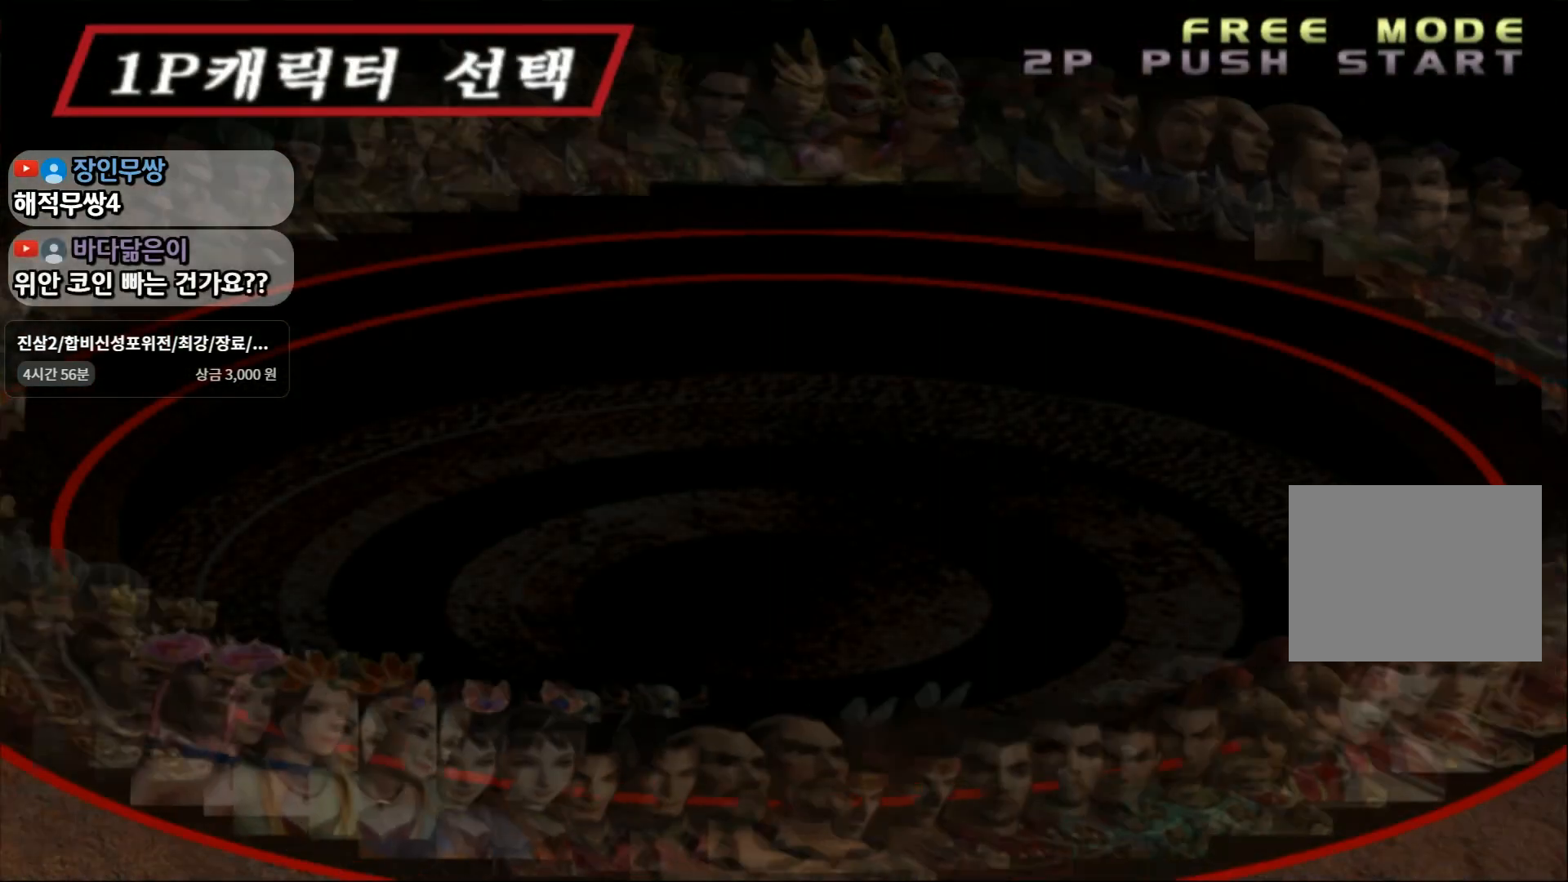
{"buttons": [], "left_stick": "center", "right_stick": "center", "events": []}
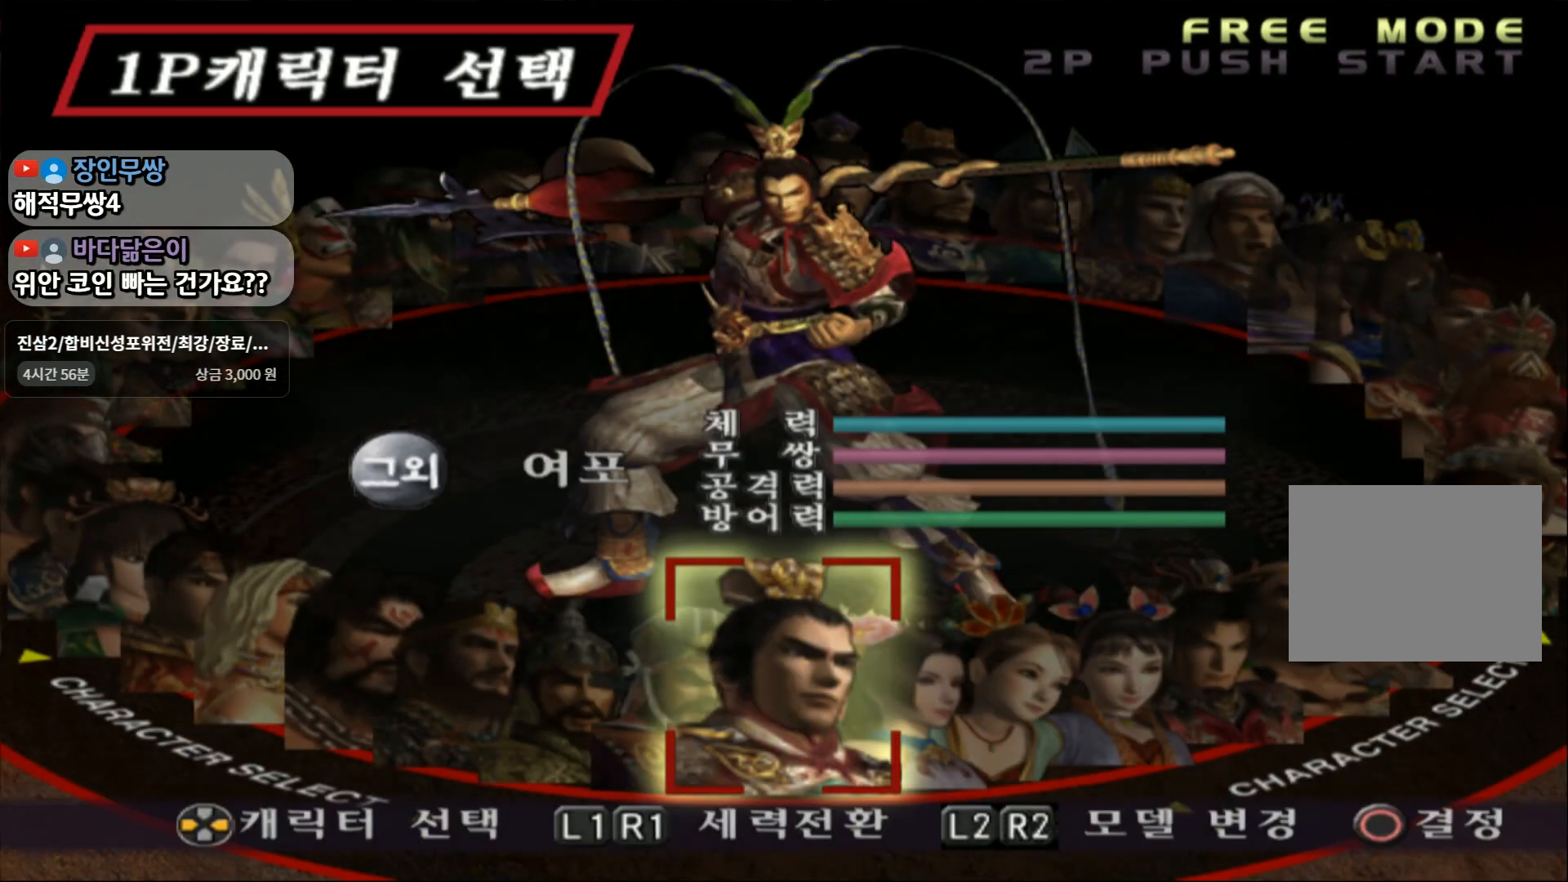
{"buttons": [], "left_stick": "center", "right_stick": "center", "events": []}
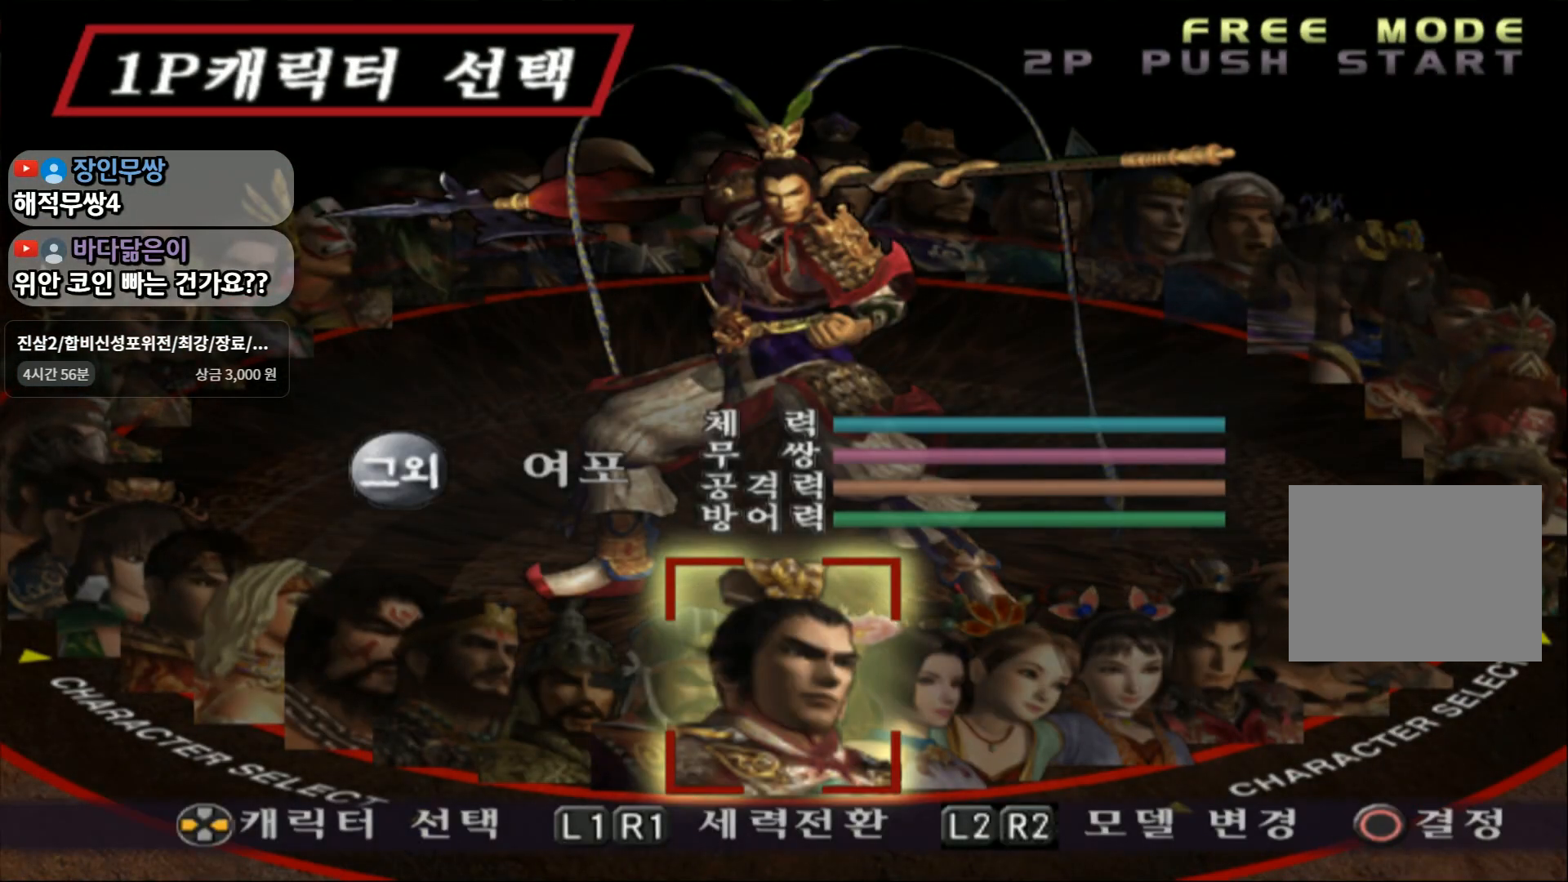
{"buttons": [], "left_stick": "right", "right_stick": "center", "events": [[100, "left_stick", "right"]]}
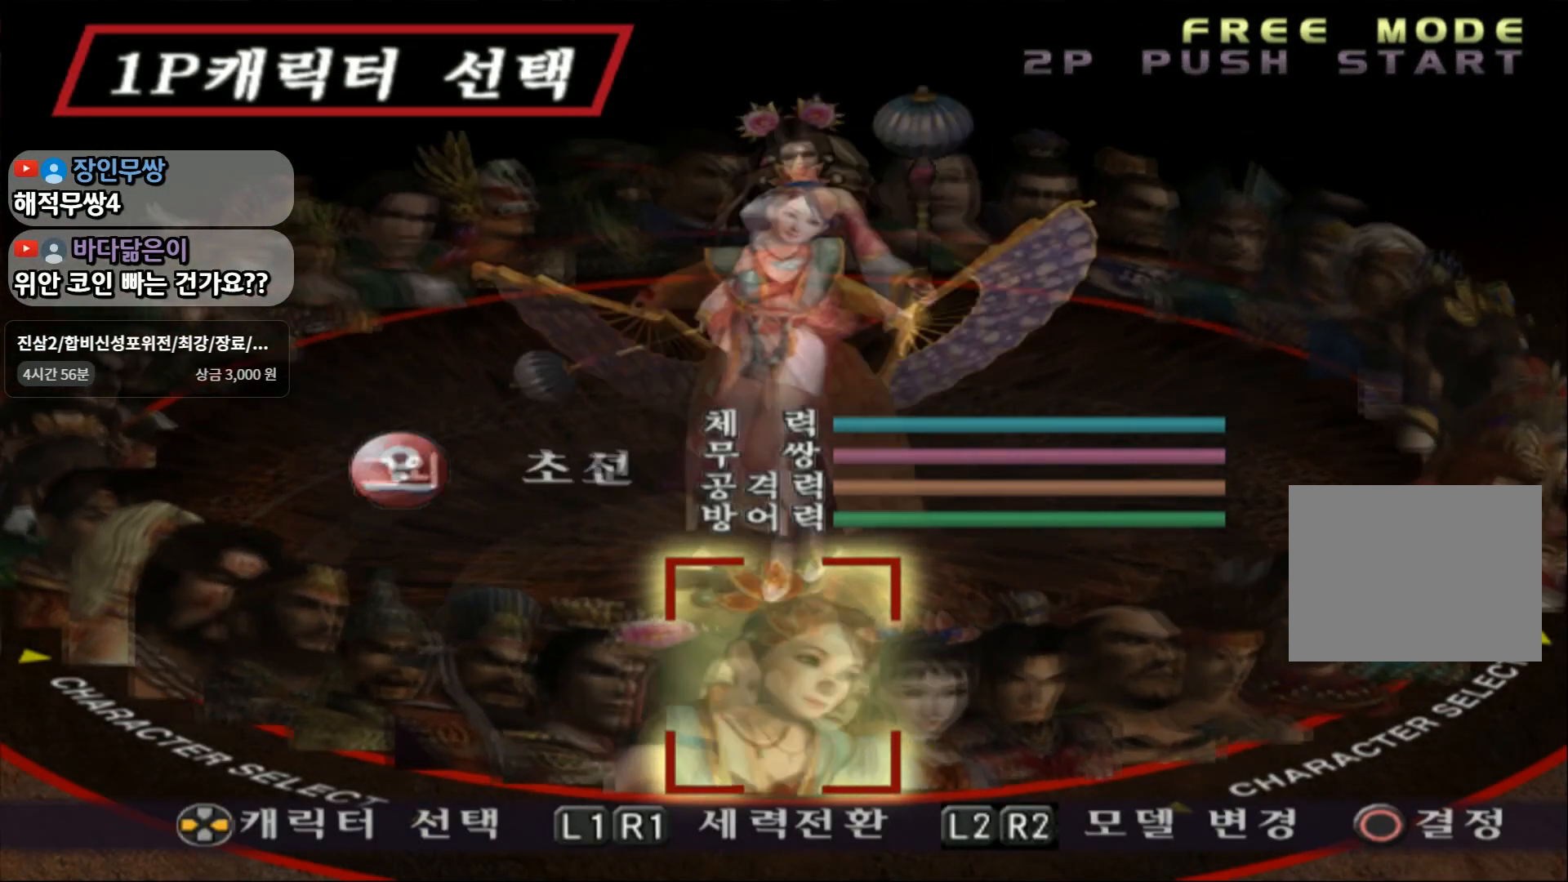
{"buttons": [], "left_stick": "right", "right_stick": "center", "events": [[33, "left_stick", "center"], [83, "left_stick", "left"], [400, "left_stick", "center"], [450, "left_stick", "right"]]}
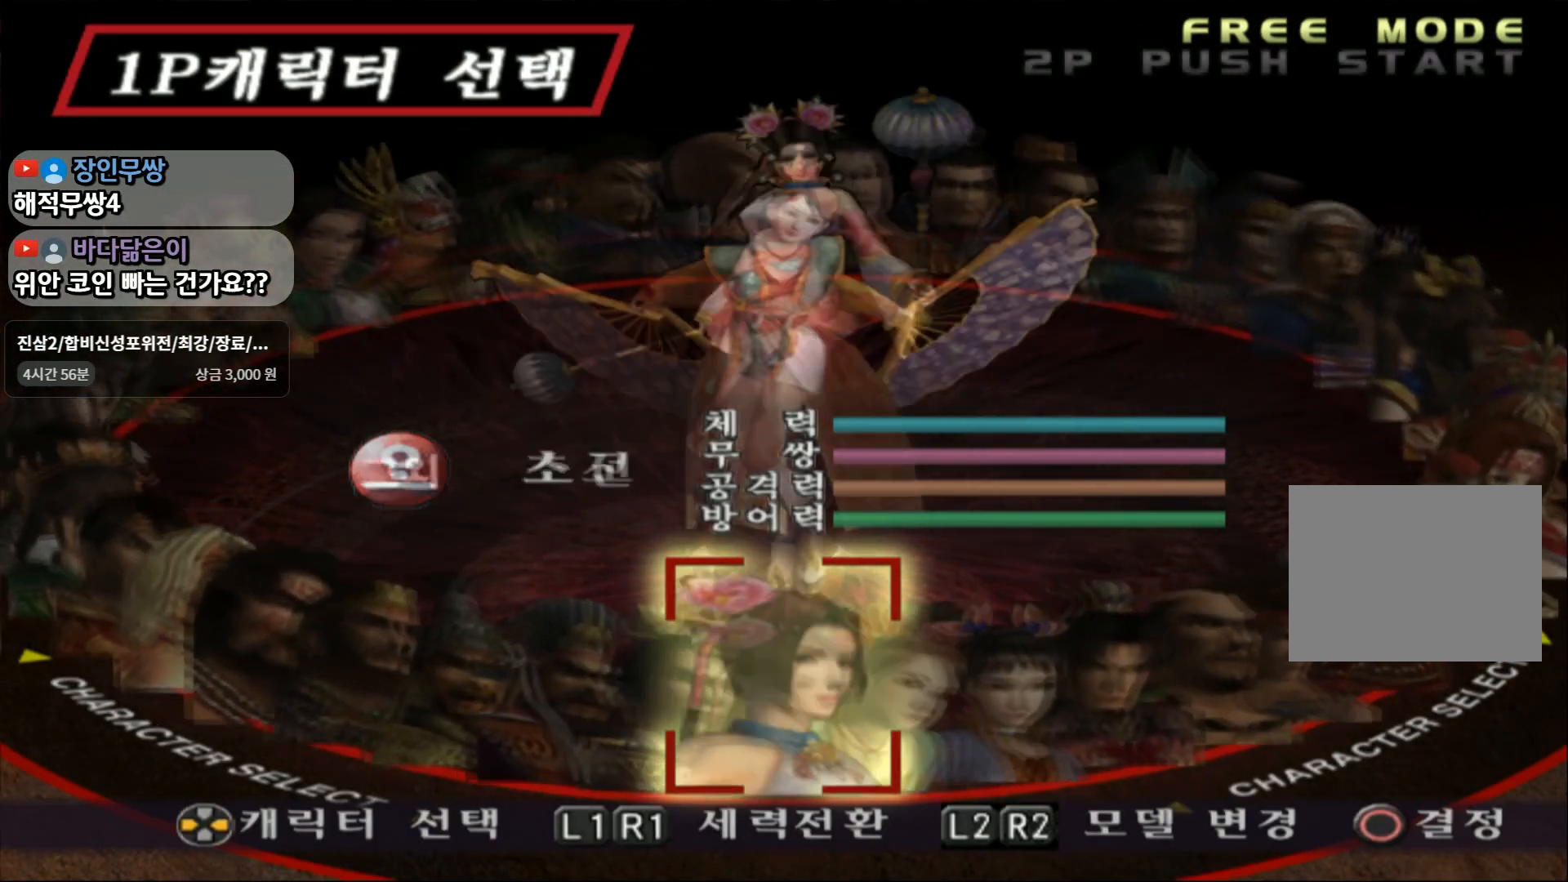
{"buttons": [], "left_stick": "right", "right_stick": "center", "events": []}
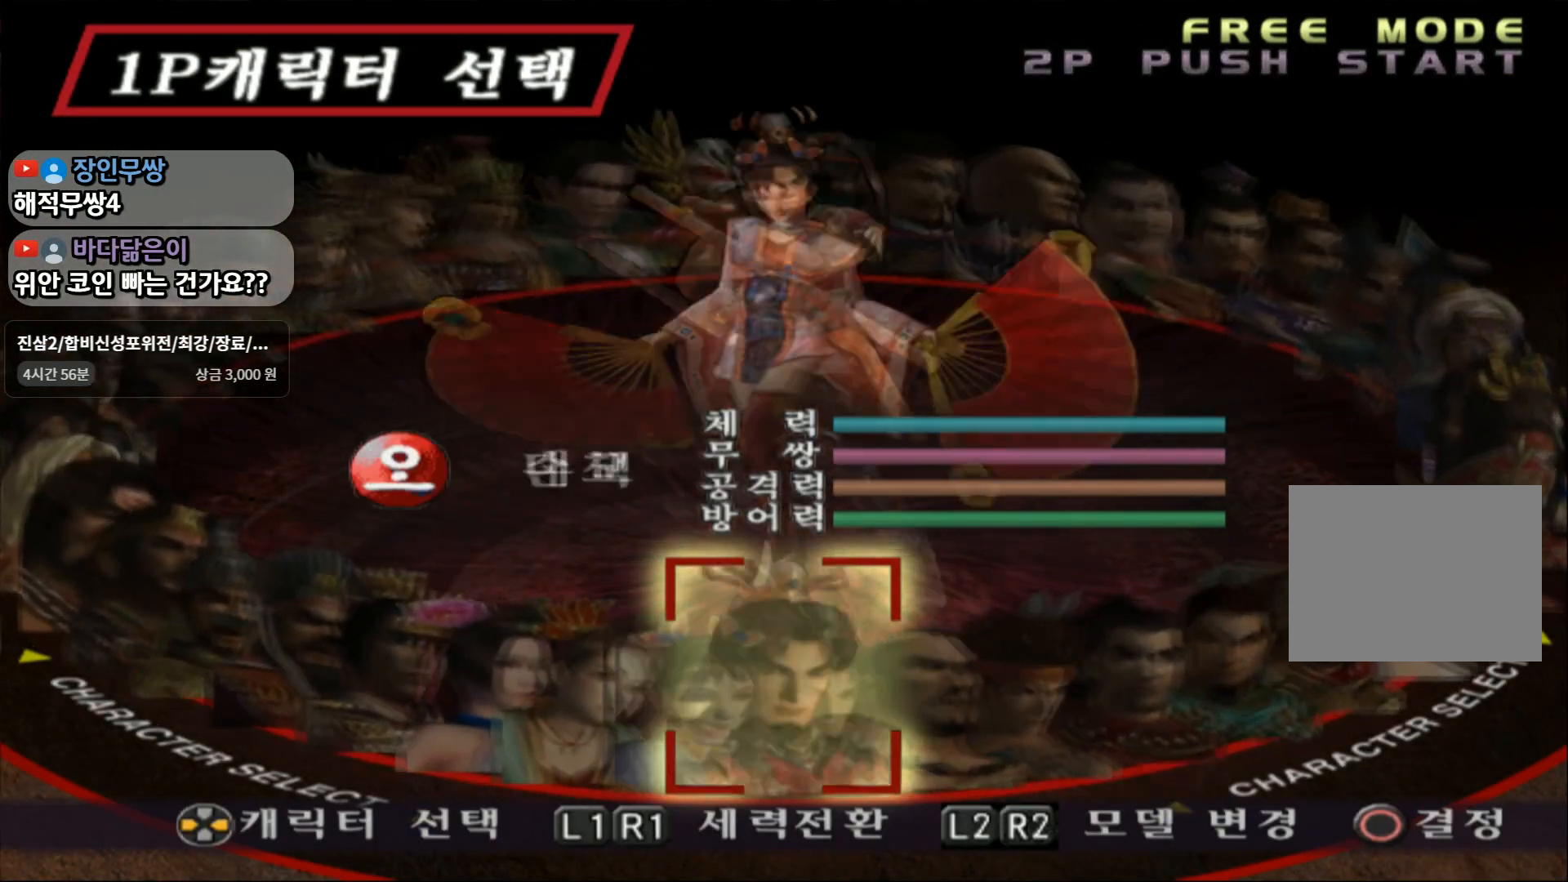
{"buttons": [], "left_stick": "right", "right_stick": "center", "events": []}
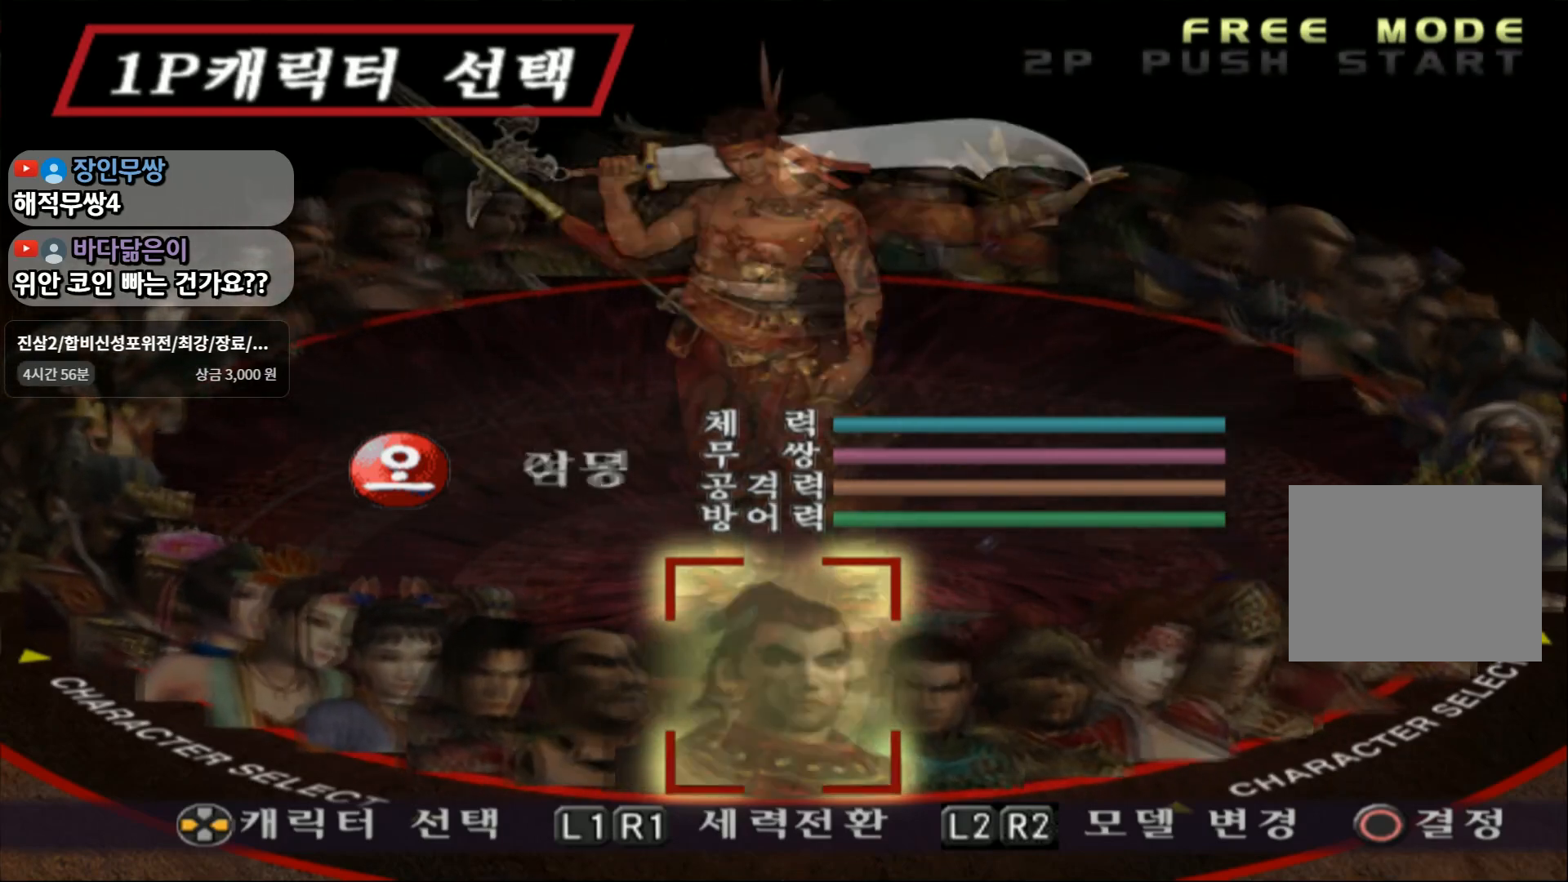
{"buttons": [], "left_stick": "right", "right_stick": "center", "events": []}
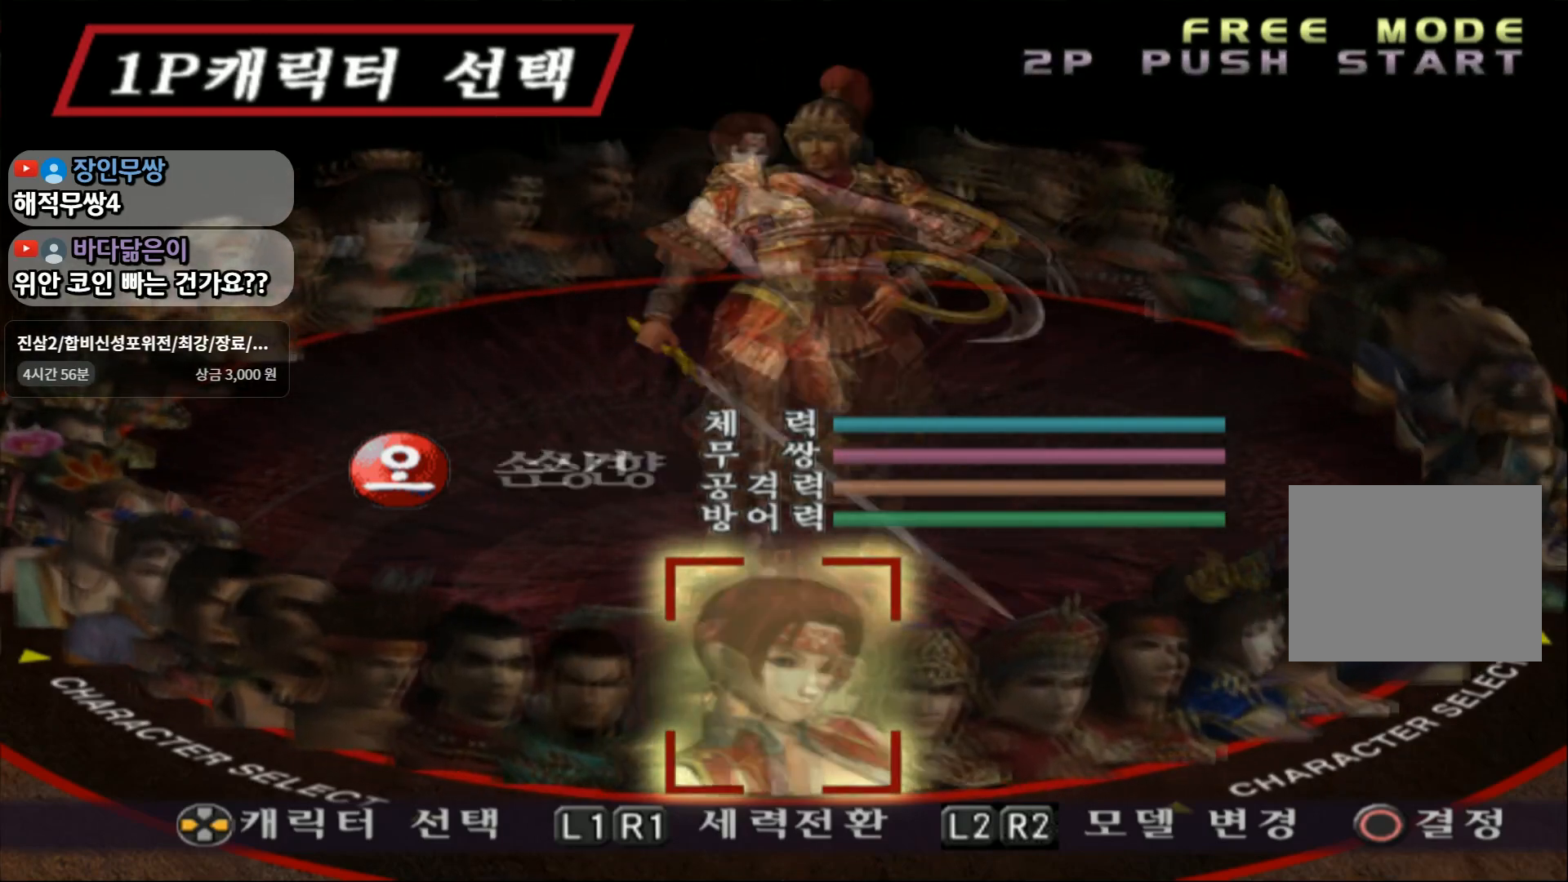
{"buttons": [], "left_stick": "right", "right_stick": "center", "events": []}
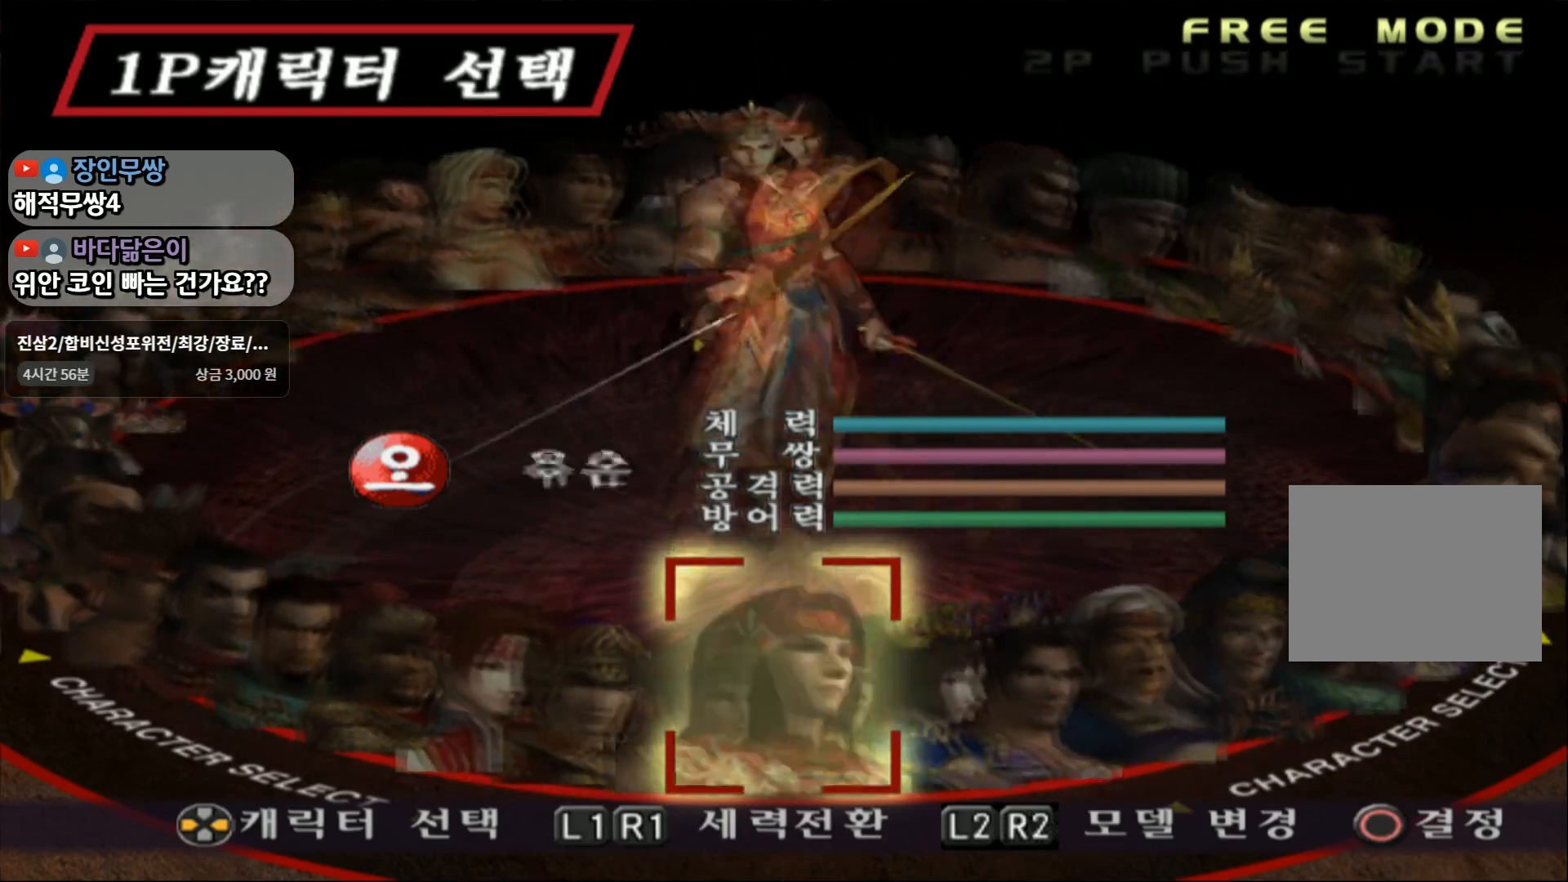
{"buttons": [], "left_stick": "right", "right_stick": "center", "events": []}
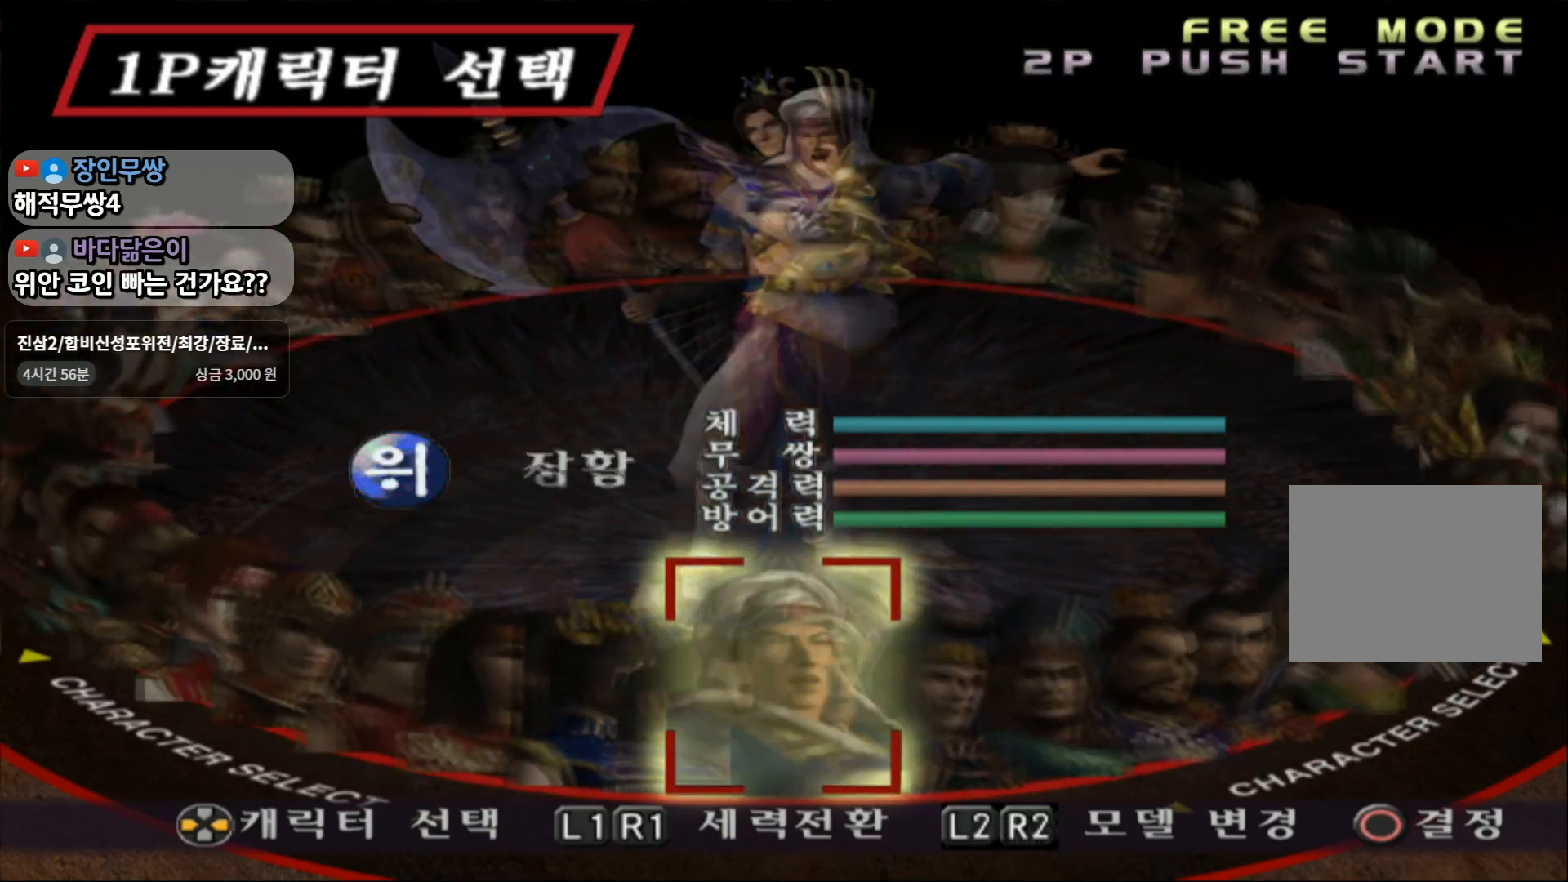
{"buttons": [], "left_stick": "center", "right_stick": "center", "events": [[217, "left_stick", "center"]]}
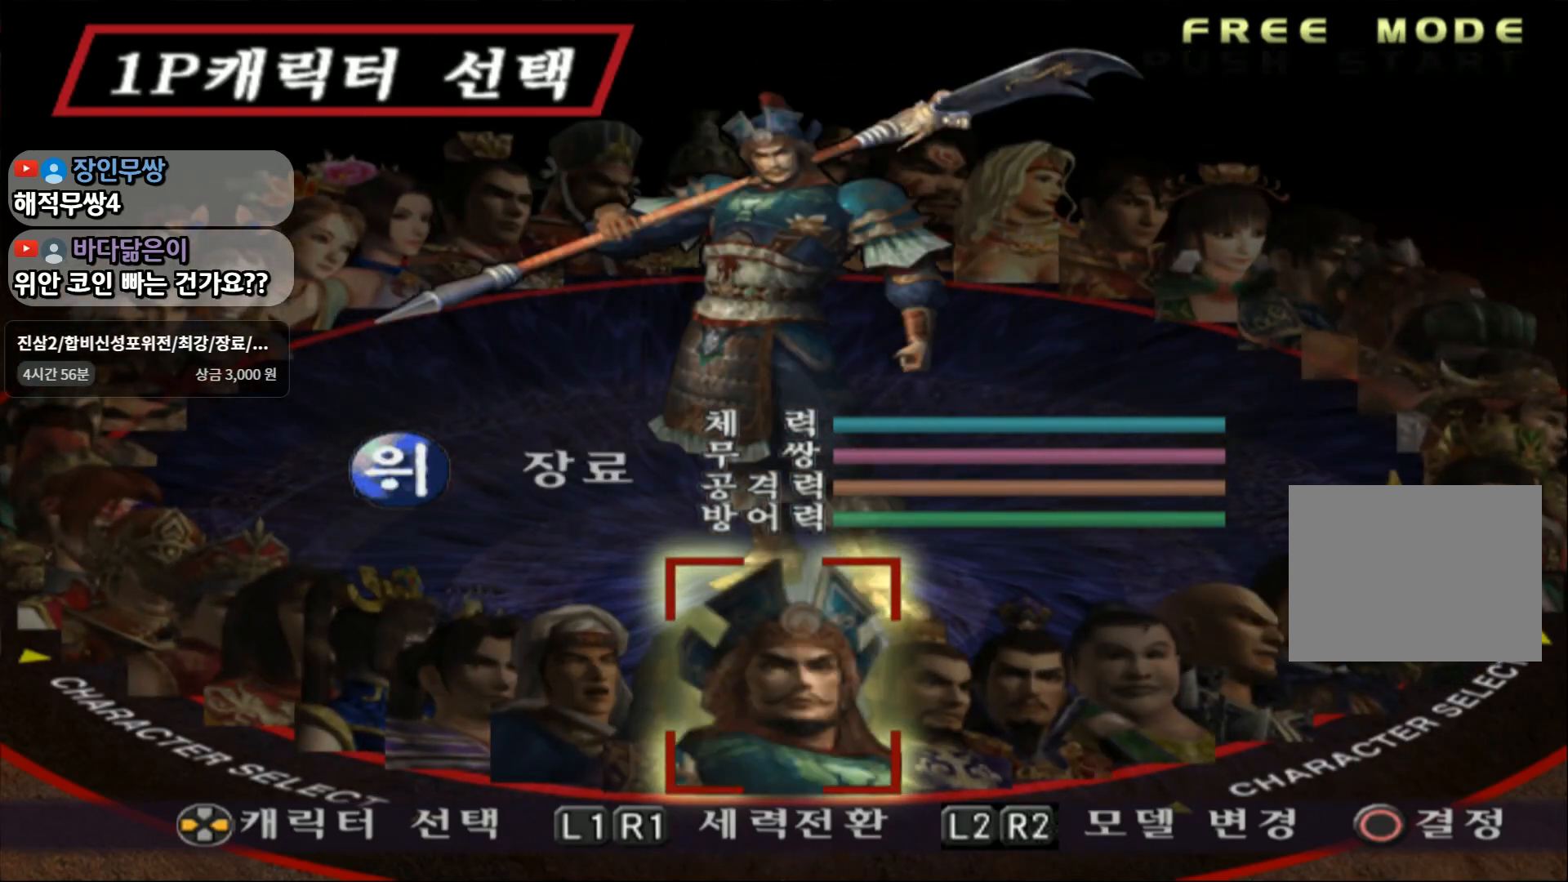
{"buttons": ["CIRCLE"], "left_stick": "center", "right_stick": "center", "events": [[450, "CIRCLE", "down"]]}
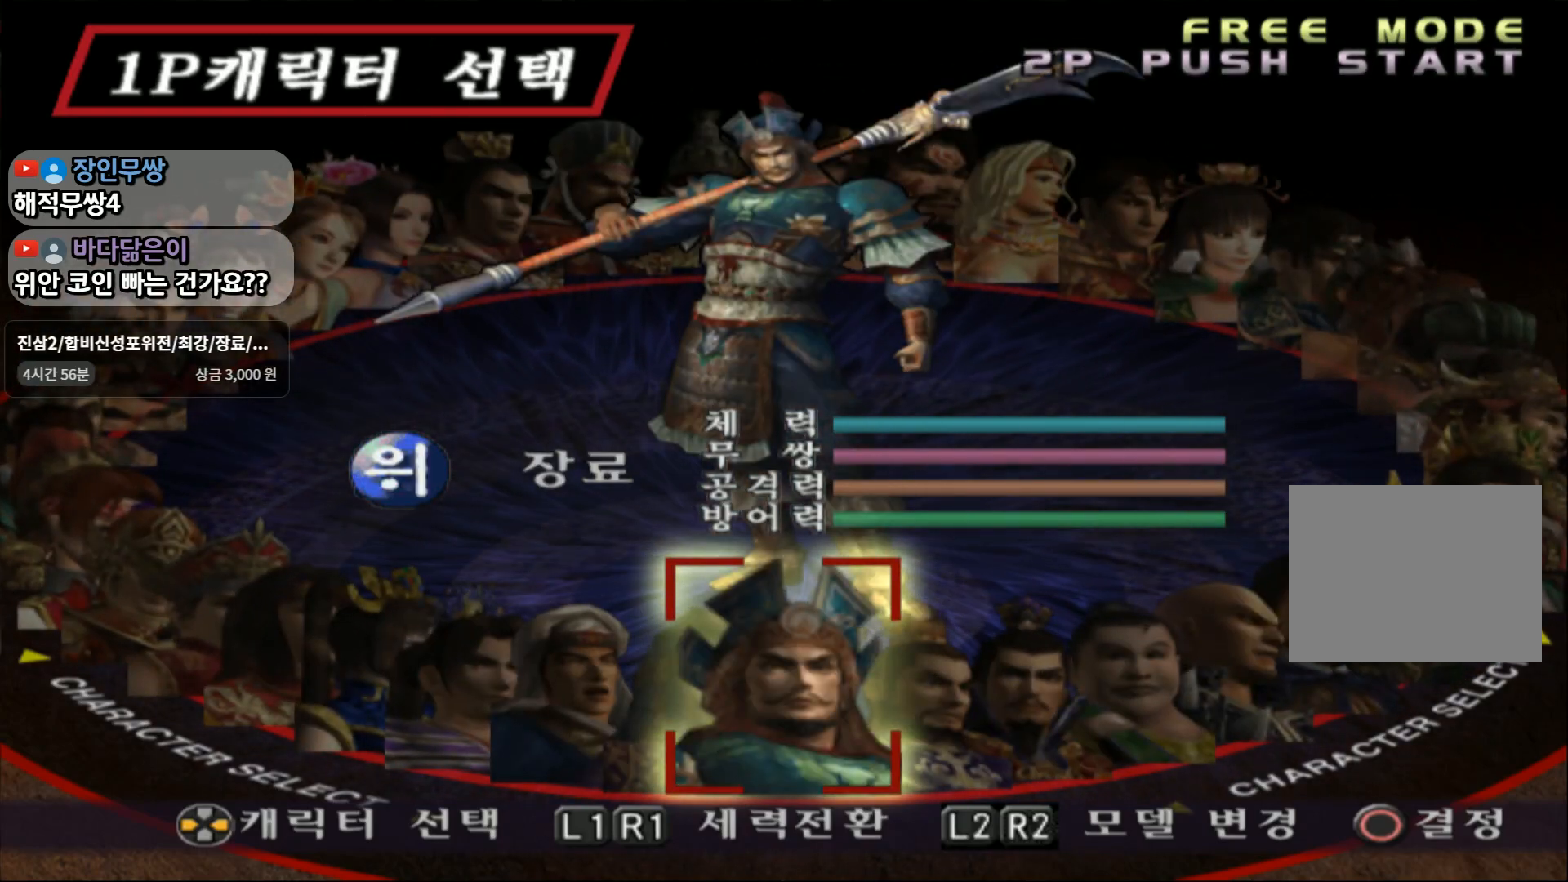
{"buttons": [], "left_stick": "center", "right_stick": "center", "events": [[183, "CIRCLE", "up"]]}
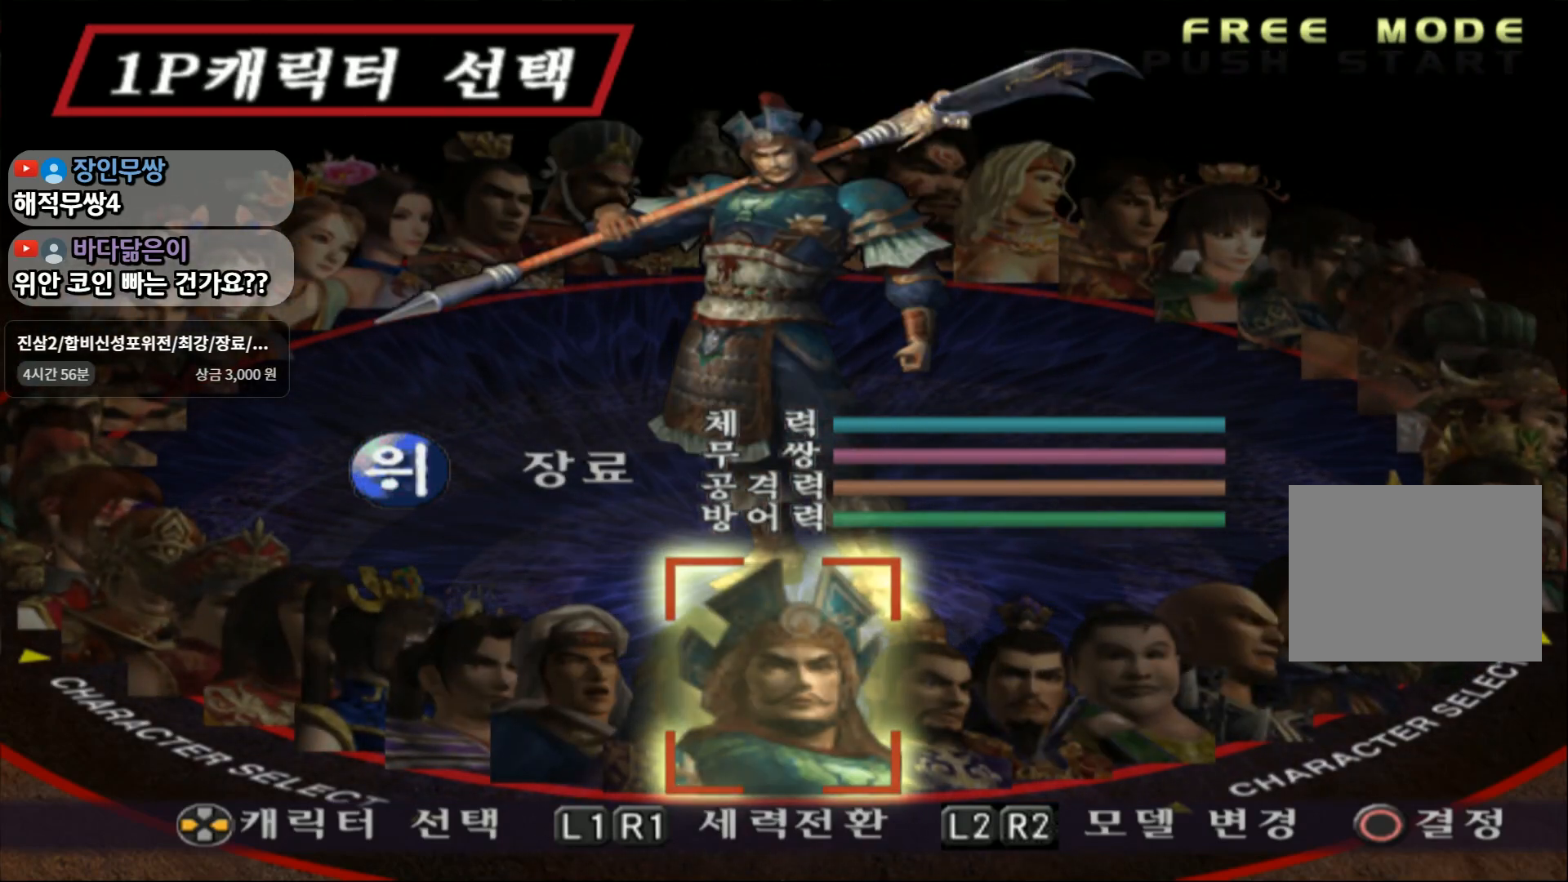
{"buttons": [], "left_stick": "center", "right_stick": "center", "events": []}
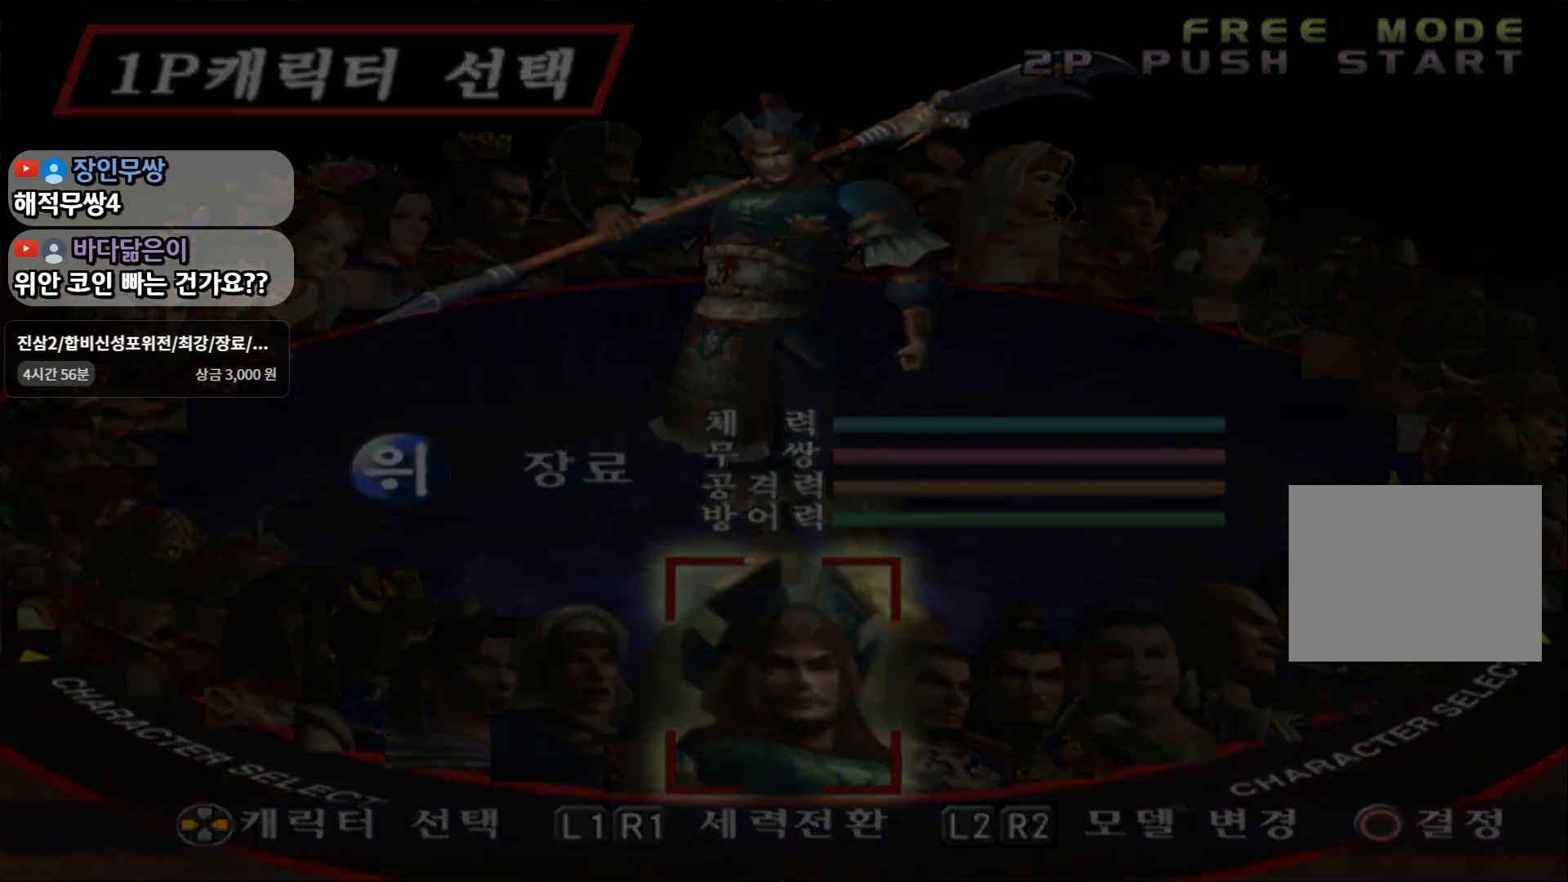
{"buttons": [], "left_stick": "center", "right_stick": "center", "events": []}
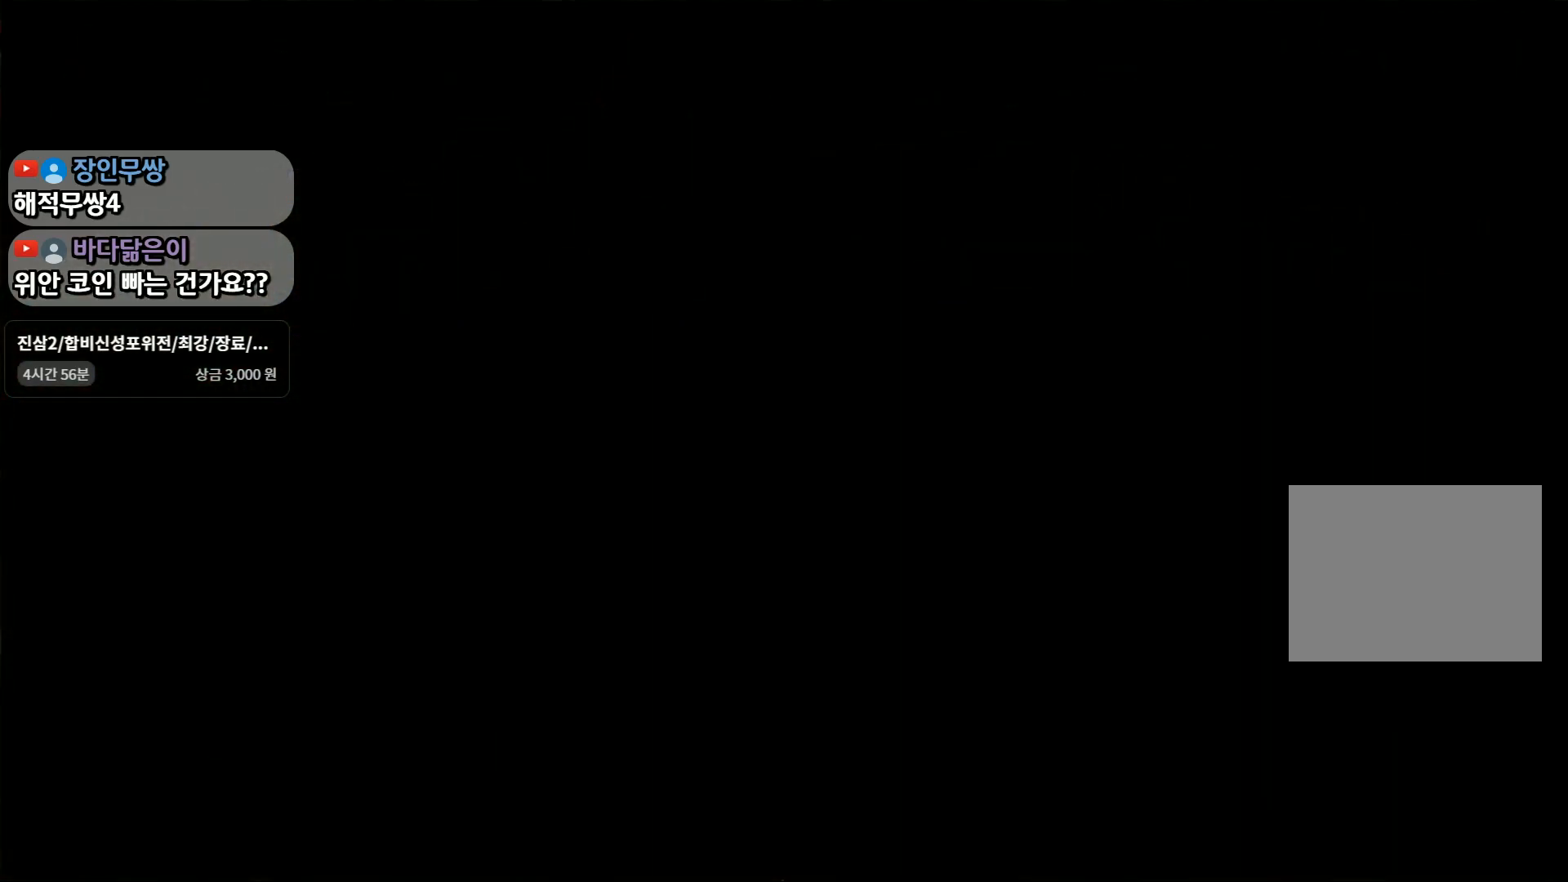
{"buttons": [], "left_stick": "center", "right_stick": "center", "events": []}
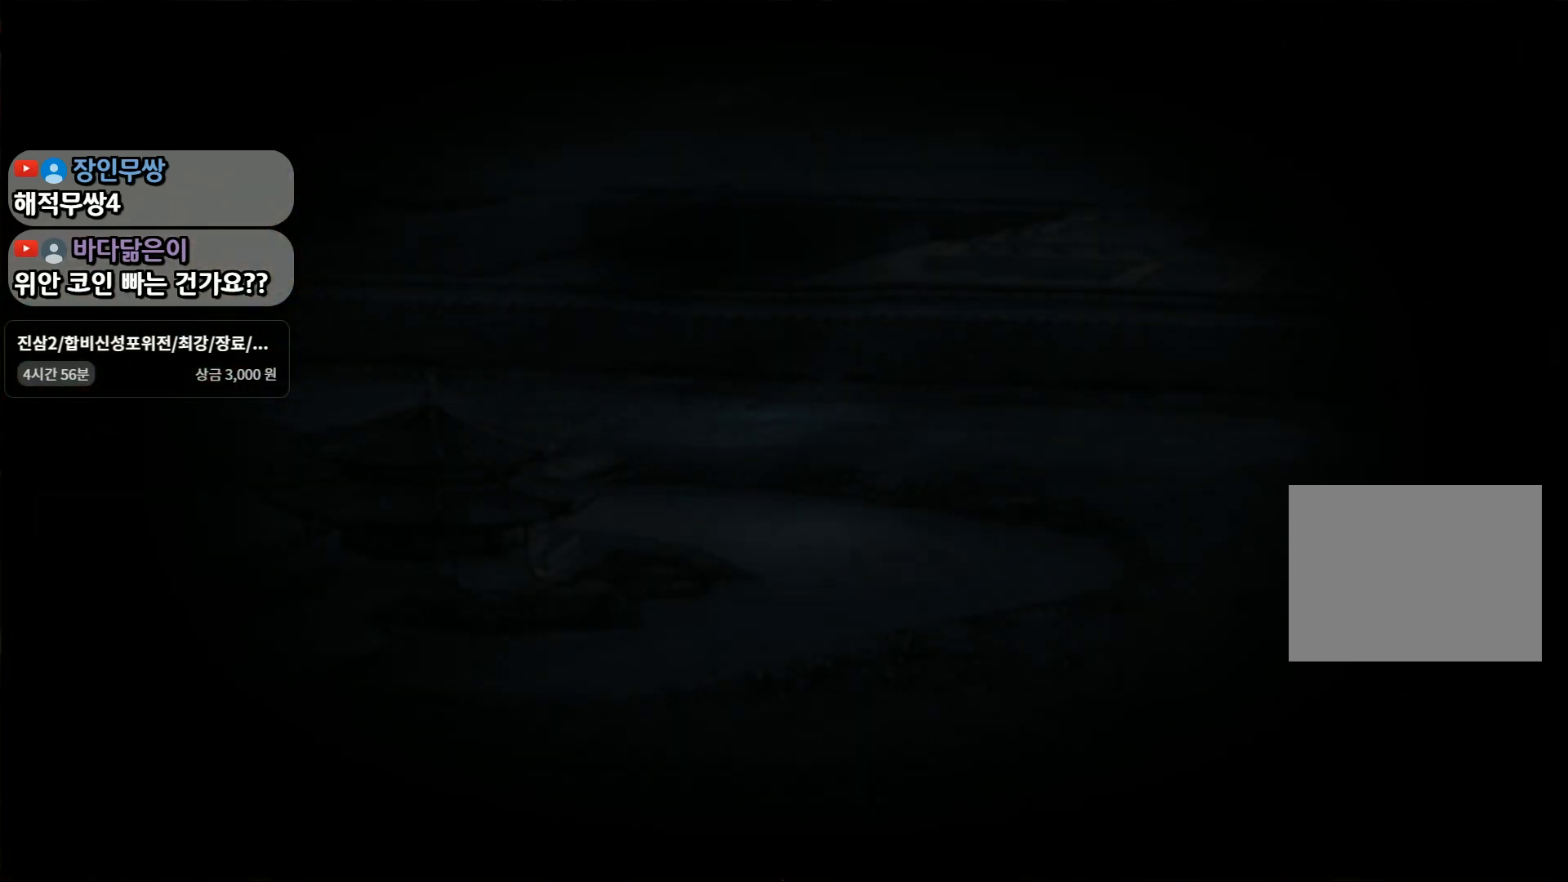
{"buttons": ["START"], "left_stick": "center", "right_stick": "center", "events": [[350, "START", "down"]]}